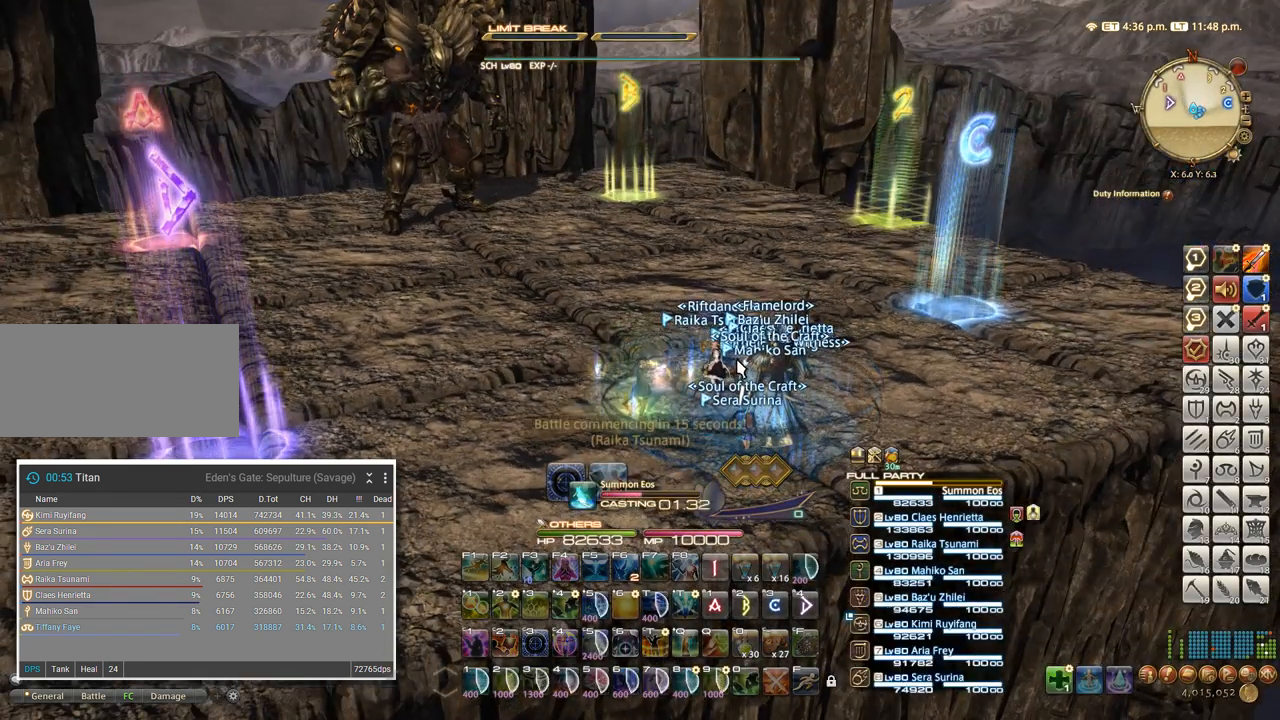
Gameplay with keyboard; each line is a JSON object with the keys held at the frame after it. "events" lists presses ("down") and releases ("up") of ".", "/", "0", "1", "2", "3", "4", "5", "6", "7", "8", "9", "a", "alt_l", "alt_r", "b", "backslash", "backspace", "c", "caps_lock", "comma", "ctrl_l", "ctrl_r", "d", "e", "equals", "escape", "f", "f1", "f10", "f11", "f12", "f2", "f3", "f4", "f5", "f6", "f7", "f8", "f9", "g", "h", "i", "j", "k", "l", "lbracket", "m", "minus", "n", "o", "p", "q", "quote", "r", "rbracket", "return", "s", "semicolon", "shift_l", "shift_r", "space", "super", "t", "tab", "tilde", "u", "v", "w", "x", "y" and "z" between this image and that frame as [ms after this image, input, new state], when the widget could be followed in between. No other keys are recorded. Mouse input is not recorded.
{"keys": [], "events": []}
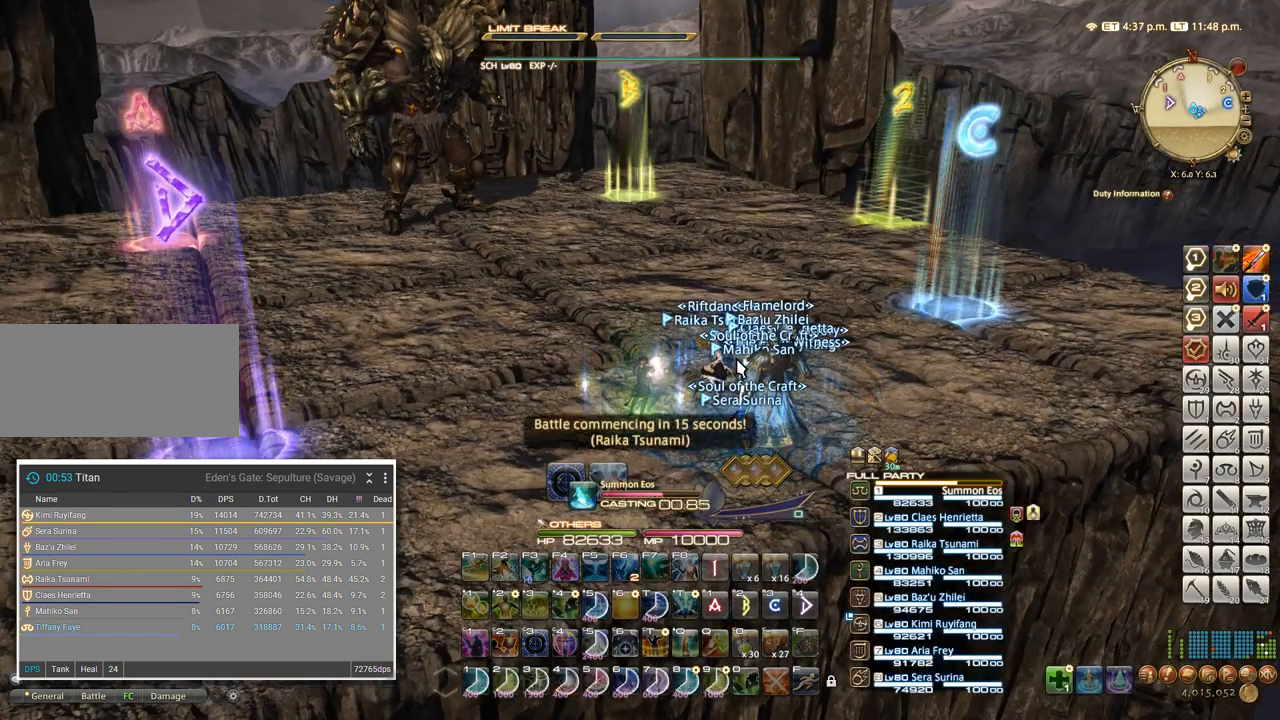
{"keys": [], "events": []}
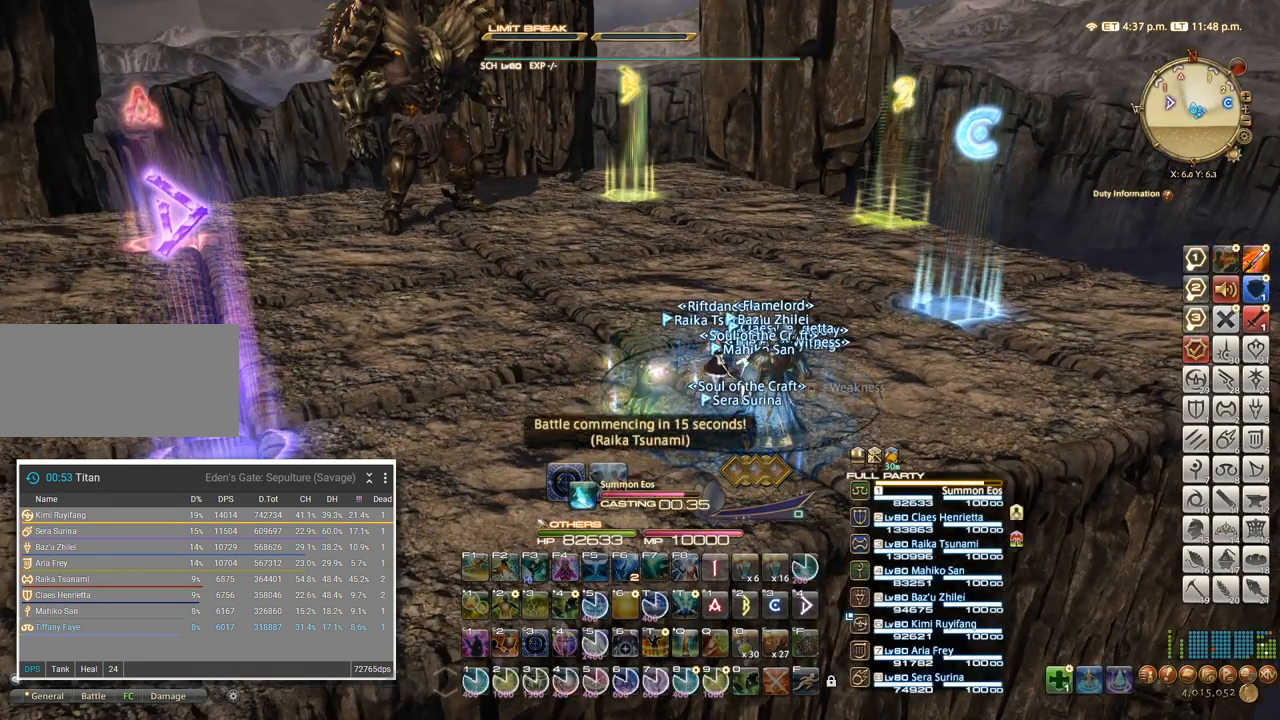
{"keys": [], "events": []}
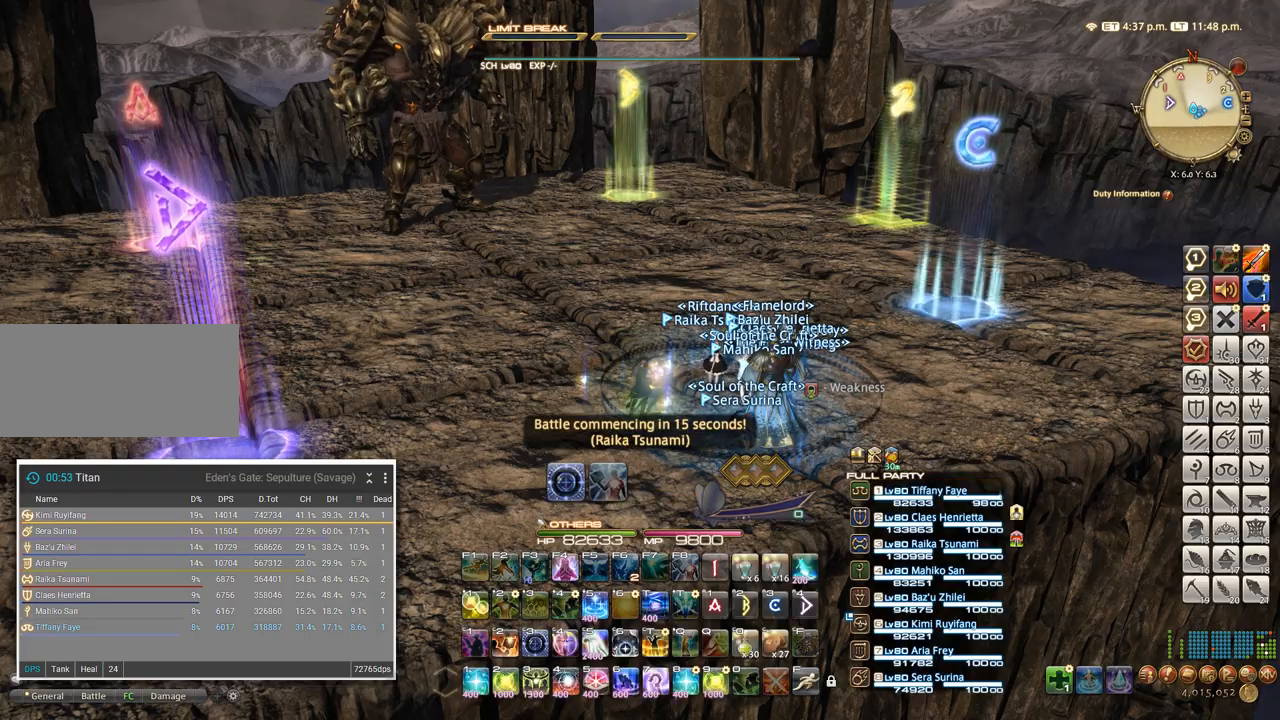
{"keys": [], "events": []}
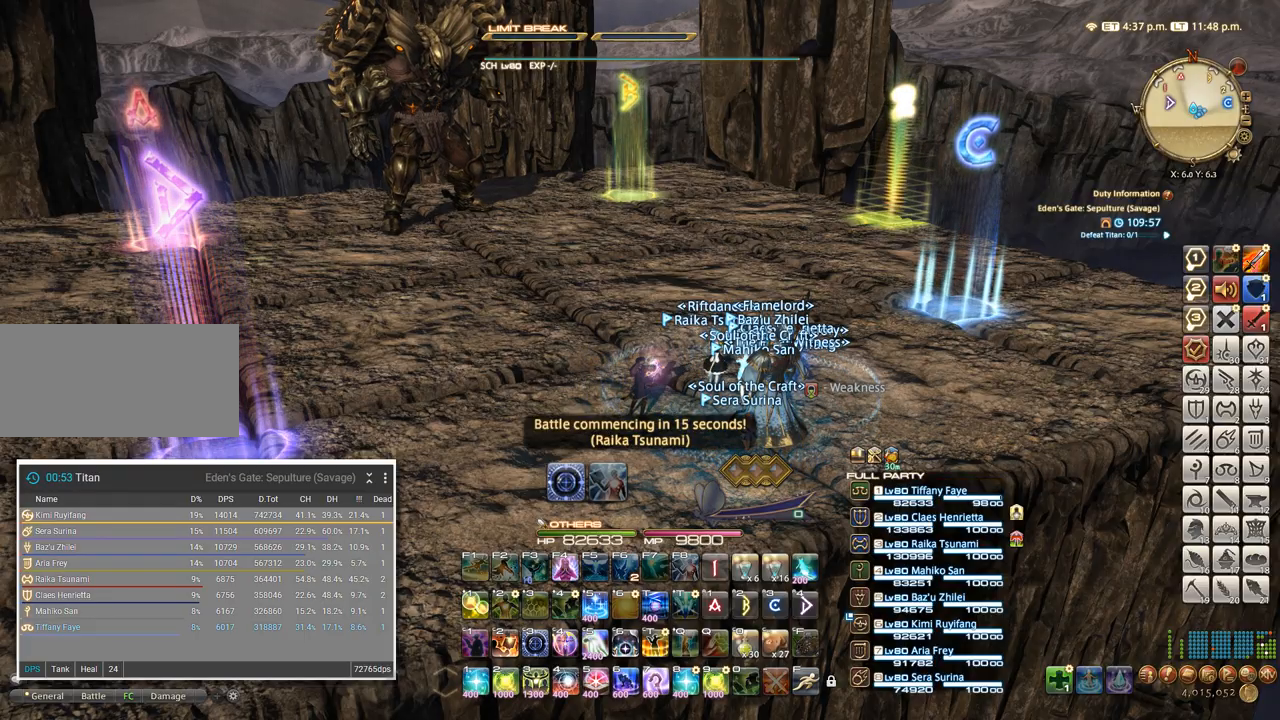
{"keys": ["a", "s"], "events": [[350, "s", "down"], [483, "a", "down"]]}
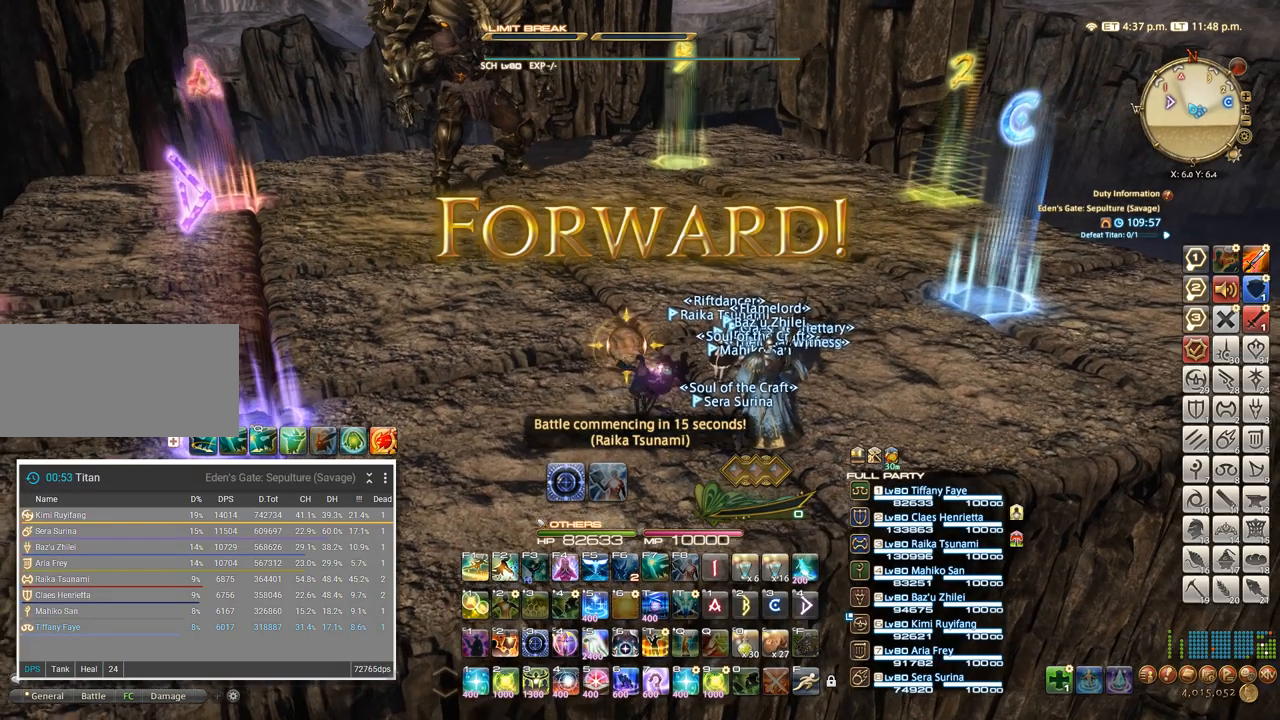
{"keys": ["alt_l", "q"], "events": [[67, "a", "up"], [67, "d", "down"], [83, "s", "up"], [133, "a", "down"], [150, "d", "up"], [233, "w", "down"], [267, "a", "up"], [367, "w", "up"], [483, "alt_l", "down"], [500, "q", "down"]]}
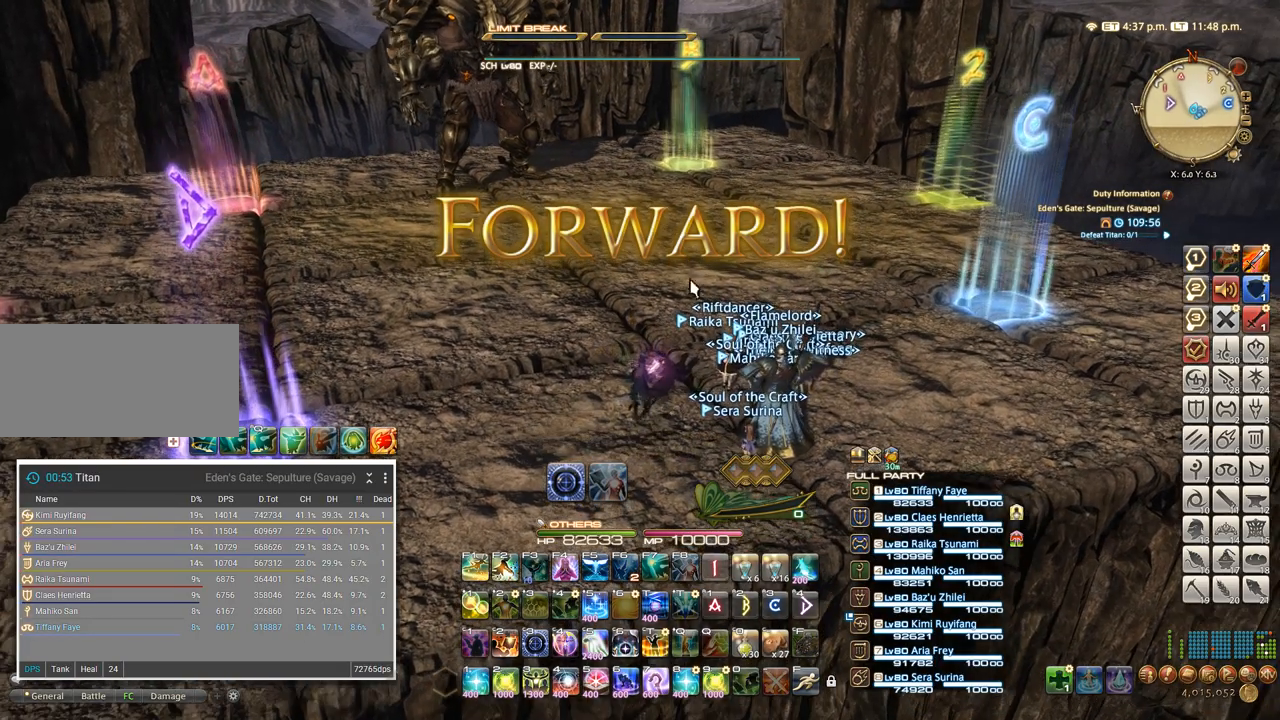
{"keys": ["s"], "events": [[83, "alt_l", "up"], [117, "q", "up"], [350, "s", "down"]]}
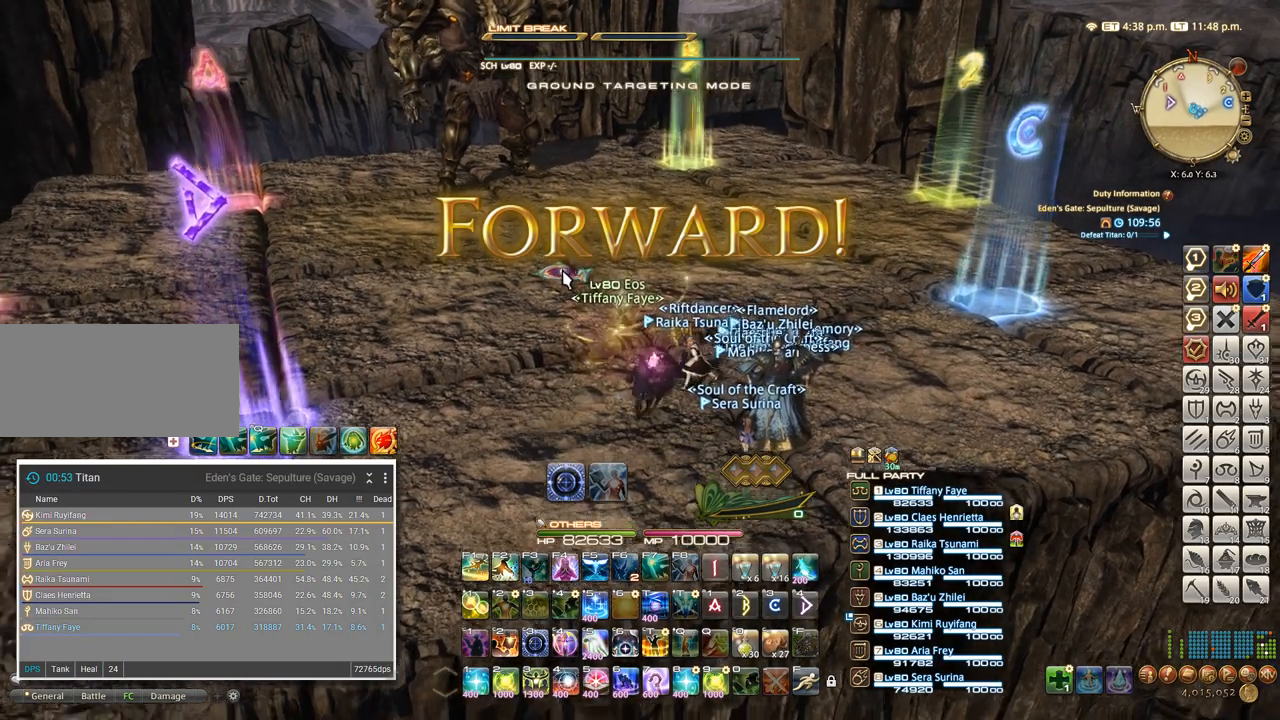
{"keys": [], "events": [[50, "s", "up"]]}
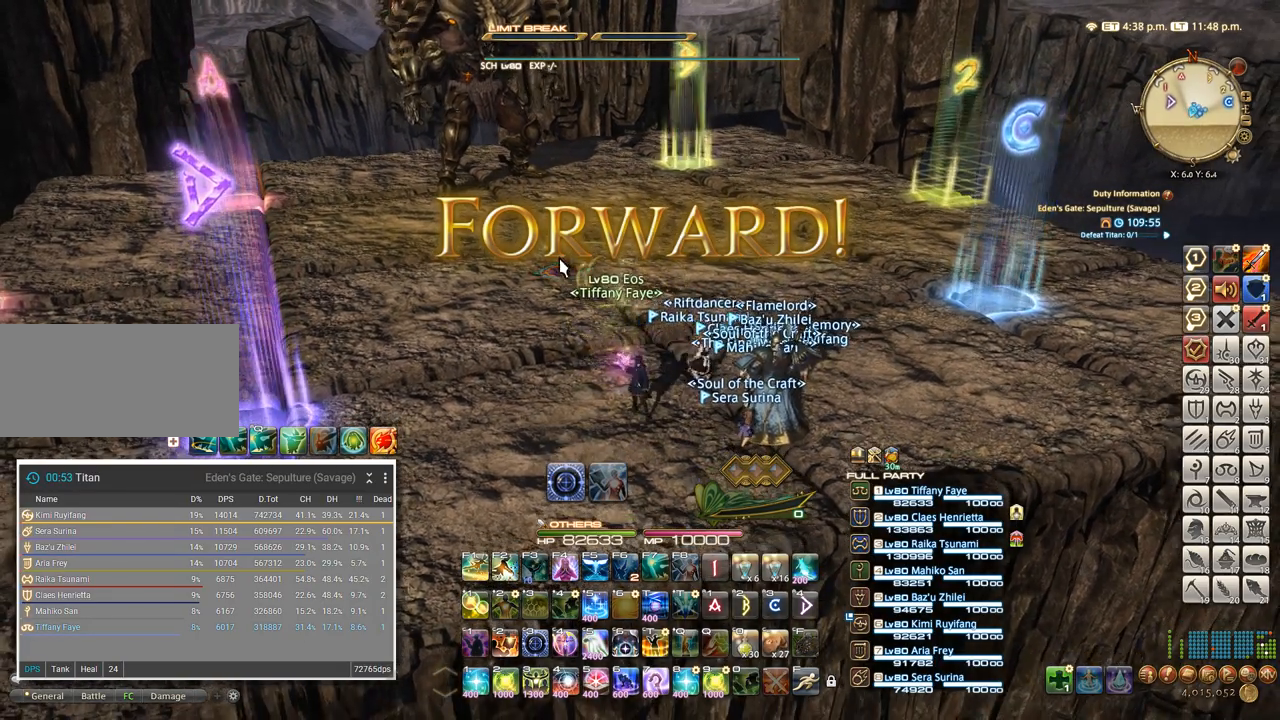
{"keys": ["a"], "events": [[17, "alt_l", "down"], [50, "q", "down"], [117, "alt_l", "up"], [167, "q", "up"], [333, "s", "down"], [467, "a", "down"], [500, "s", "up"]]}
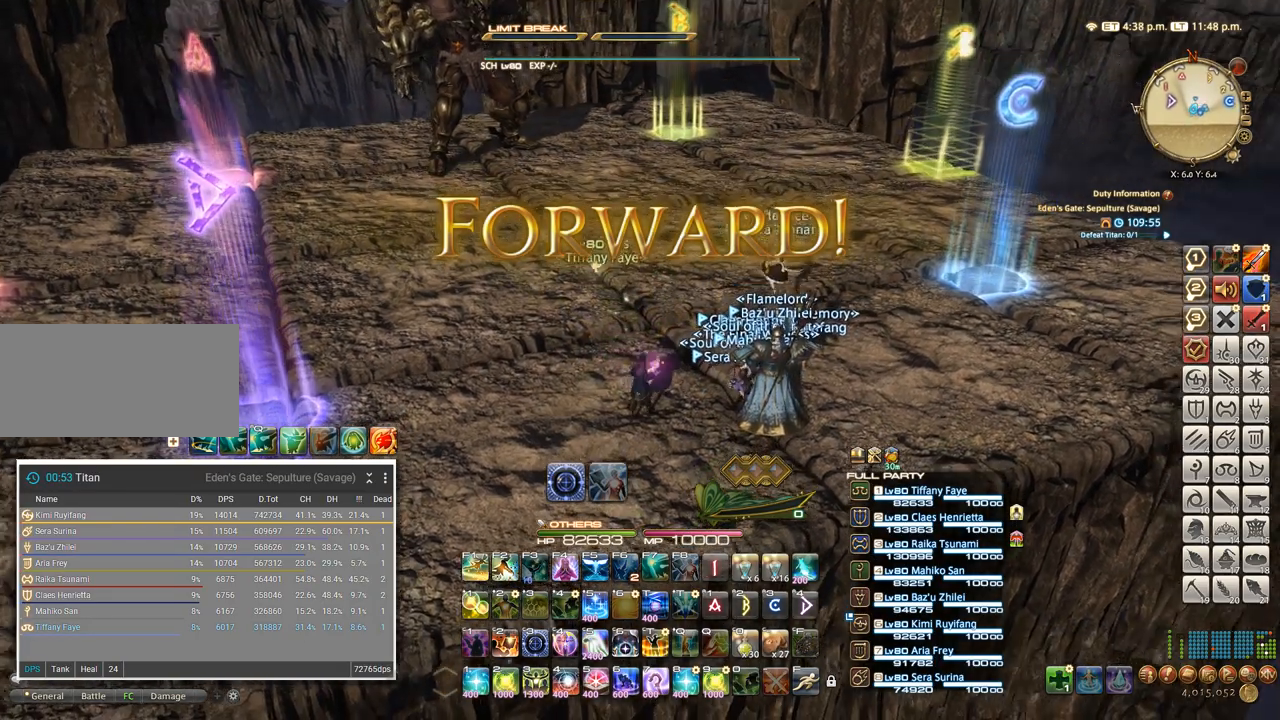
{"keys": ["a"], "events": [[217, "a", "up"], [267, "s", "down"], [333, "d", "down"], [383, "s", "up"], [450, "a", "down"], [467, "d", "up"]]}